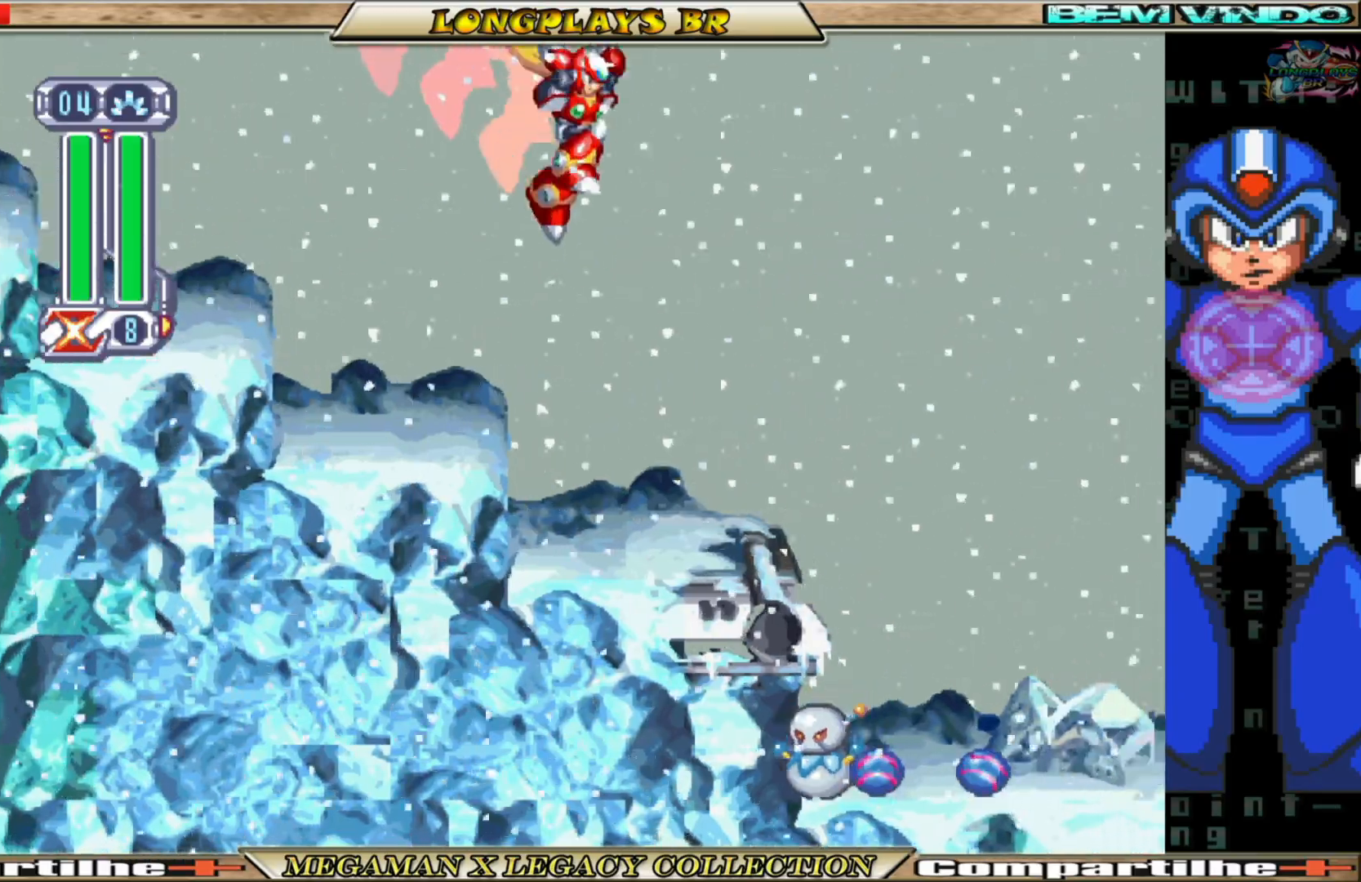
Gameplay with a controller (Xbox layout); each line is a JSON object with the inputs held at the frame after it. "events" lists button and stick changes between this image and that frame as [ms after this image, input, new state], when the widget could be followed in between.
{"buttons": ["B", "DPAD_RIGHT"], "left_stick": "center", "right_stick": "center", "events": [[83, "DPAD_RIGHT", "up"], [333, "DPAD_RIGHT", "down"], [350, "B", "down"], [367, "A", "down"], [500, "A", "up"]]}
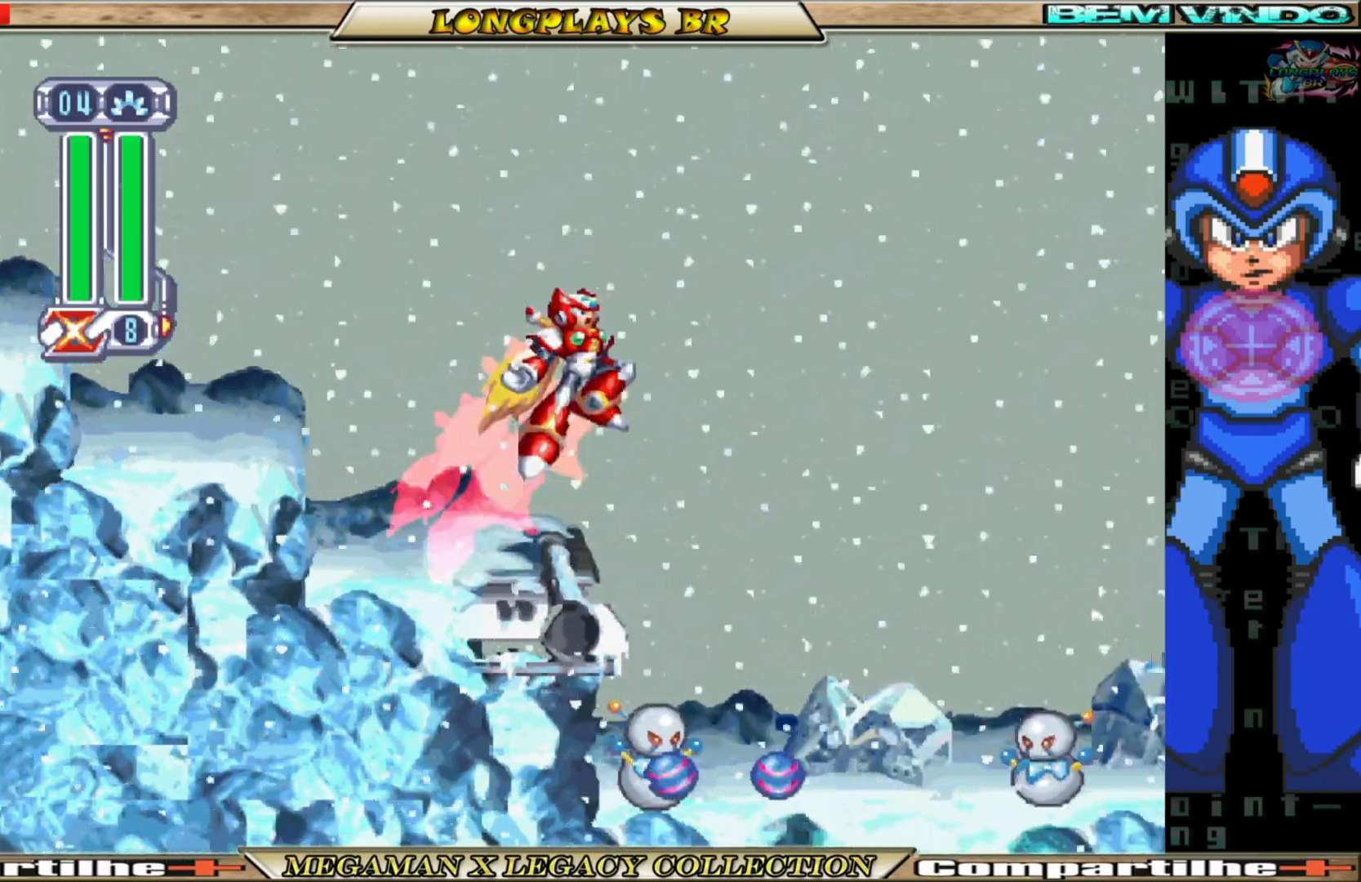
{"buttons": ["X"], "left_stick": "center", "right_stick": "center", "events": [[17, "B", "up"], [150, "DPAD_RIGHT", "up"], [267, "X", "down"], [350, "X", "up"], [433, "X", "down"]]}
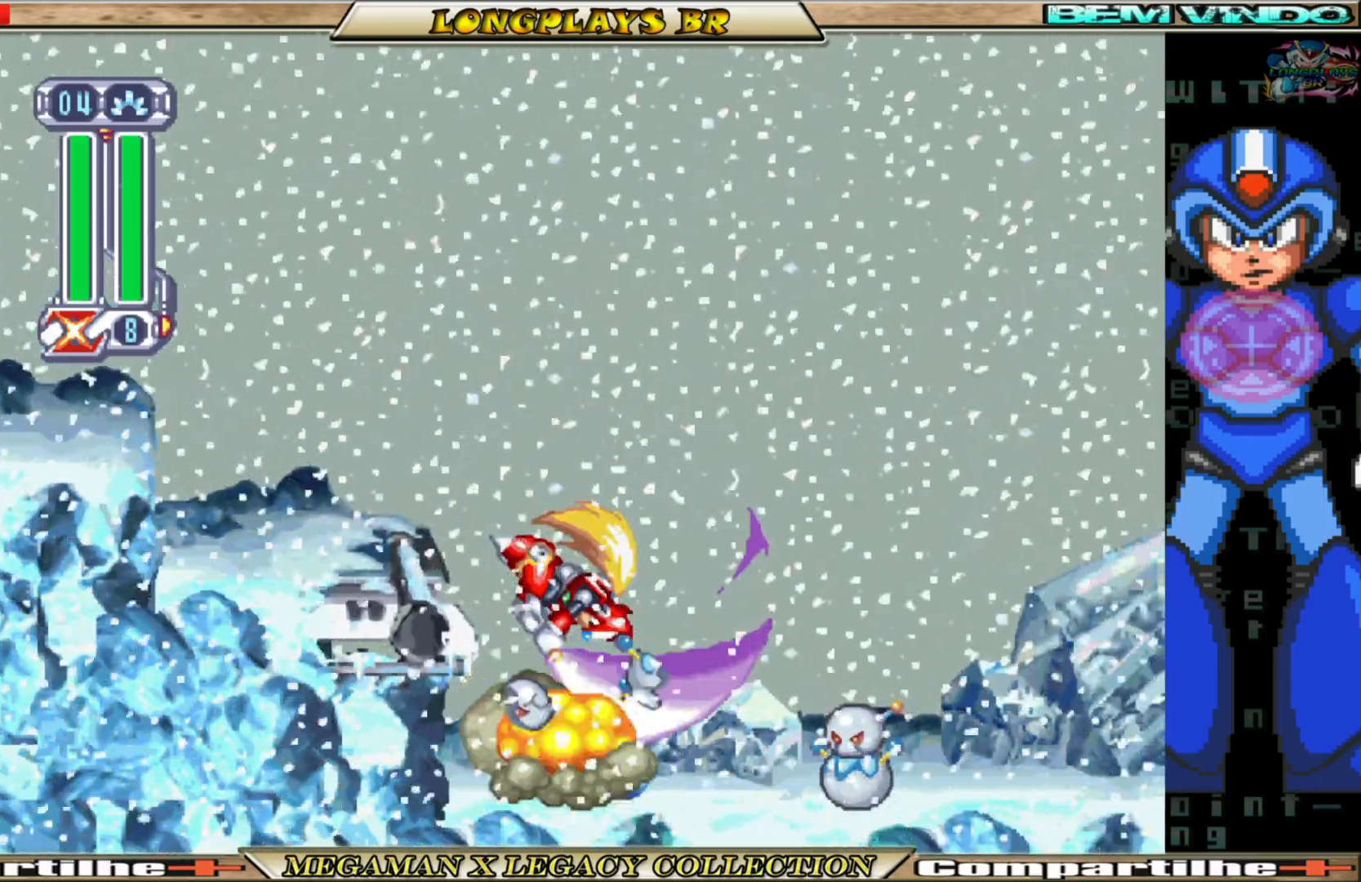
{"buttons": ["X", "DPAD_RIGHT"], "left_stick": "center", "right_stick": "center", "events": [[33, "X", "up"], [300, "B", "down"], [317, "A", "down"], [350, "DPAD_RIGHT", "down"], [450, "B", "up"], [467, "A", "up"], [467, "X", "down"]]}
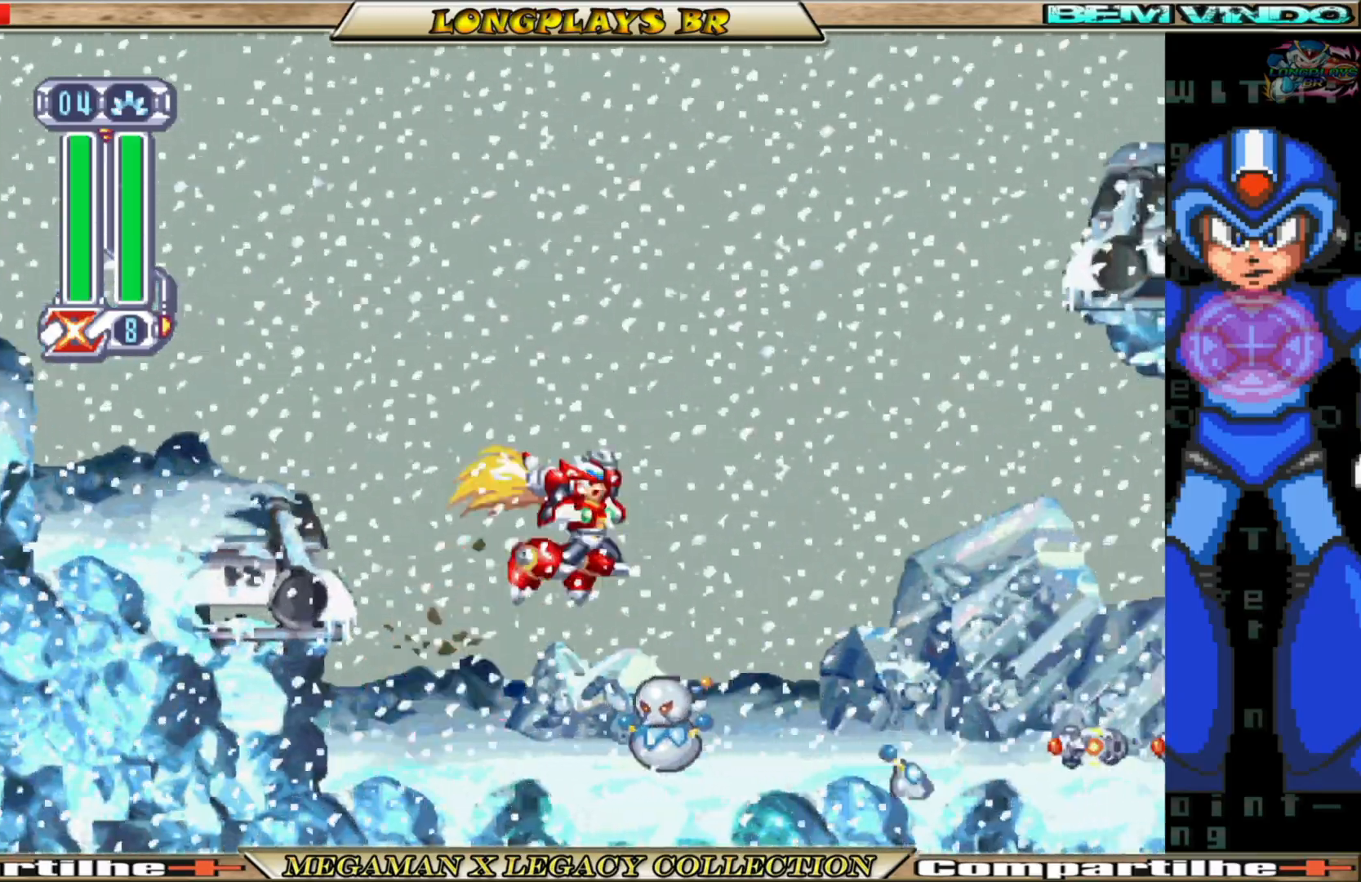
{"buttons": ["B", "DPAD_RIGHT"], "left_stick": "center", "right_stick": "center", "events": [[17, "X", "up"], [33, "DPAD_RIGHT", "up"], [83, "X", "down"], [183, "X", "up"], [217, "DPAD_RIGHT", "down"], [450, "B", "down"]]}
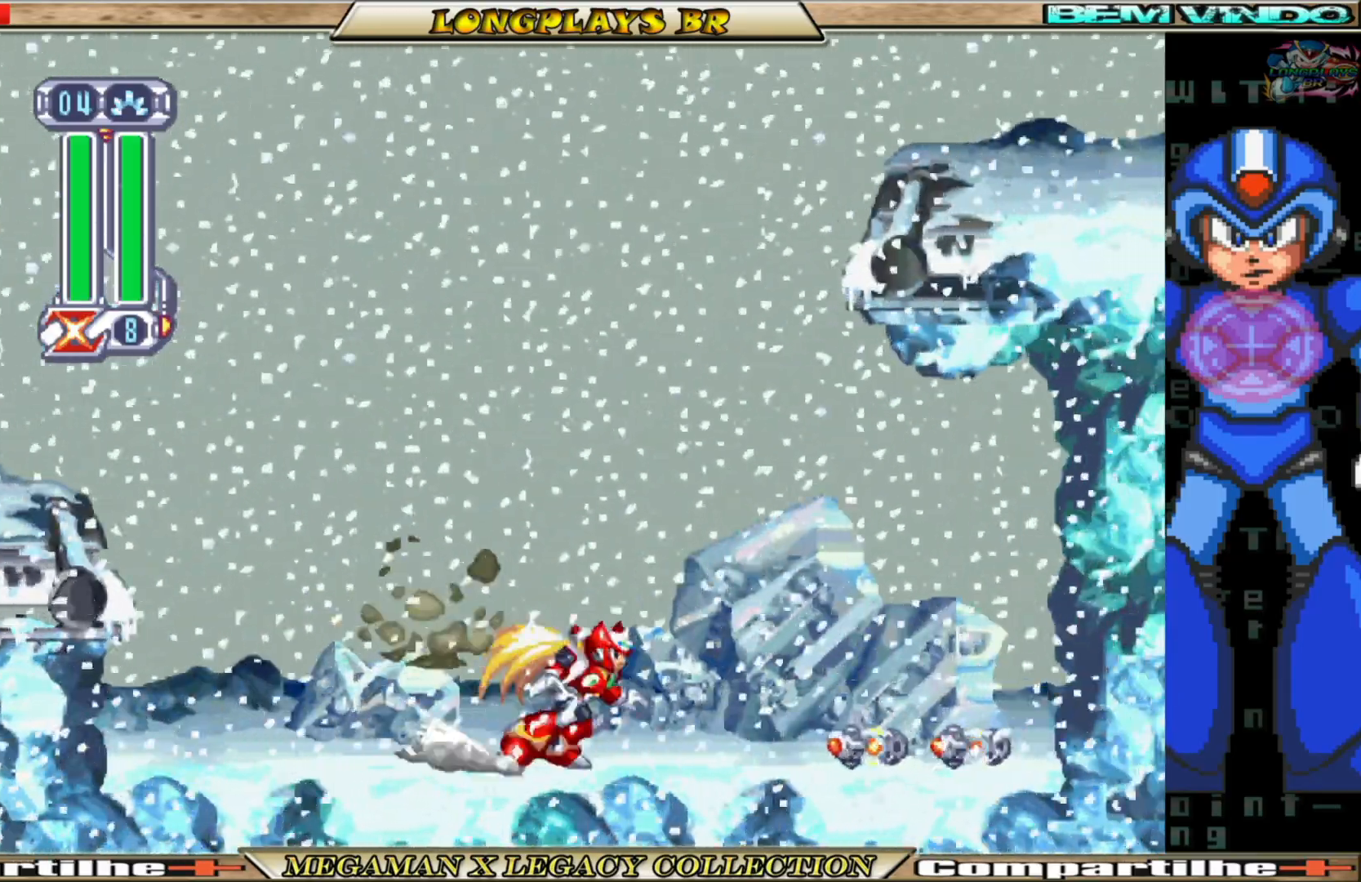
{"buttons": ["DPAD_LEFT"], "left_stick": "center", "right_stick": "center", "events": [[433, "DPAD_RIGHT", "up"], [450, "B", "up"], [500, "DPAD_LEFT", "down"]]}
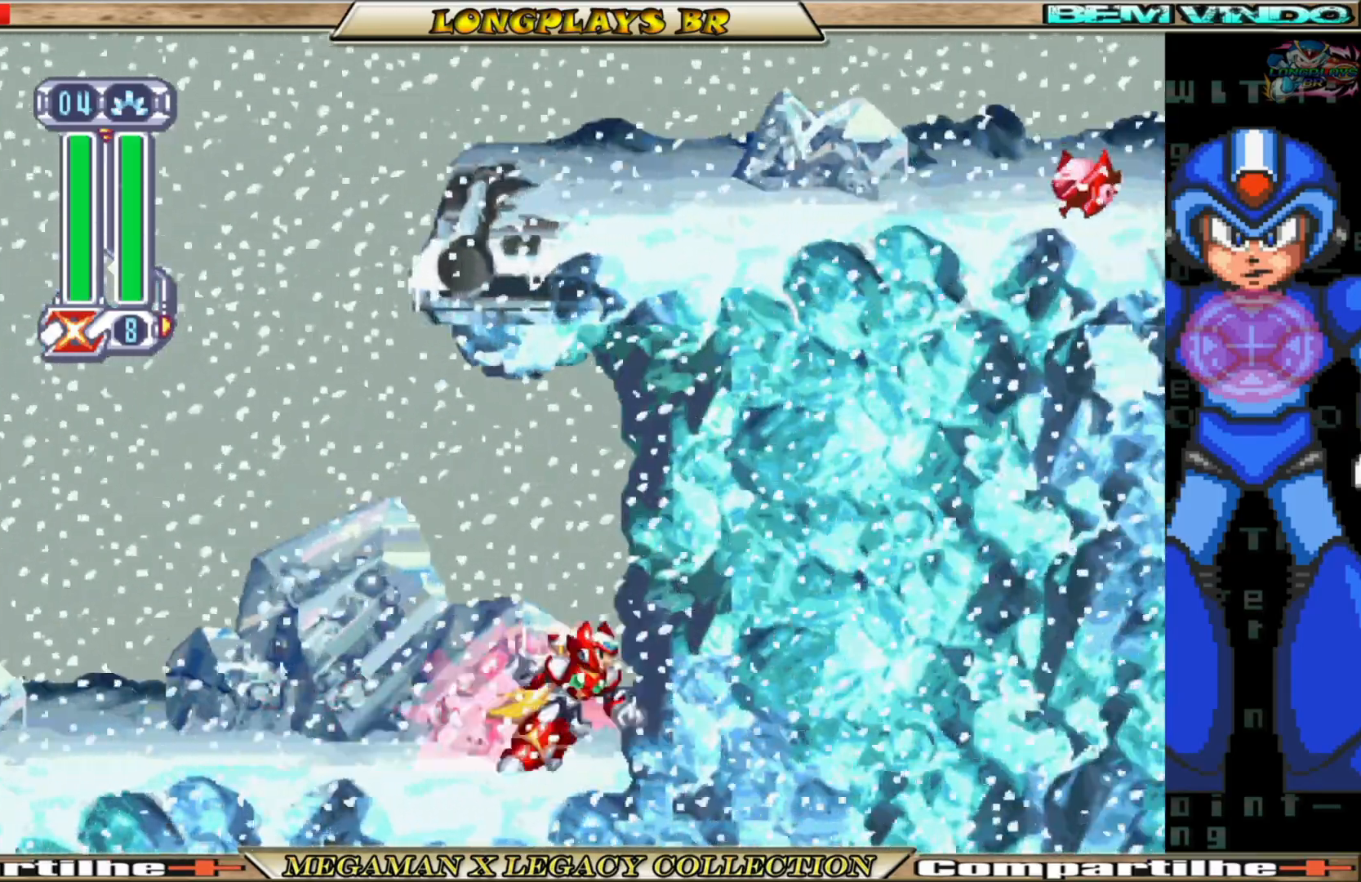
{"buttons": ["A", "DPAD_LEFT"], "left_stick": "center", "right_stick": "center", "events": [[300, "A", "down"]]}
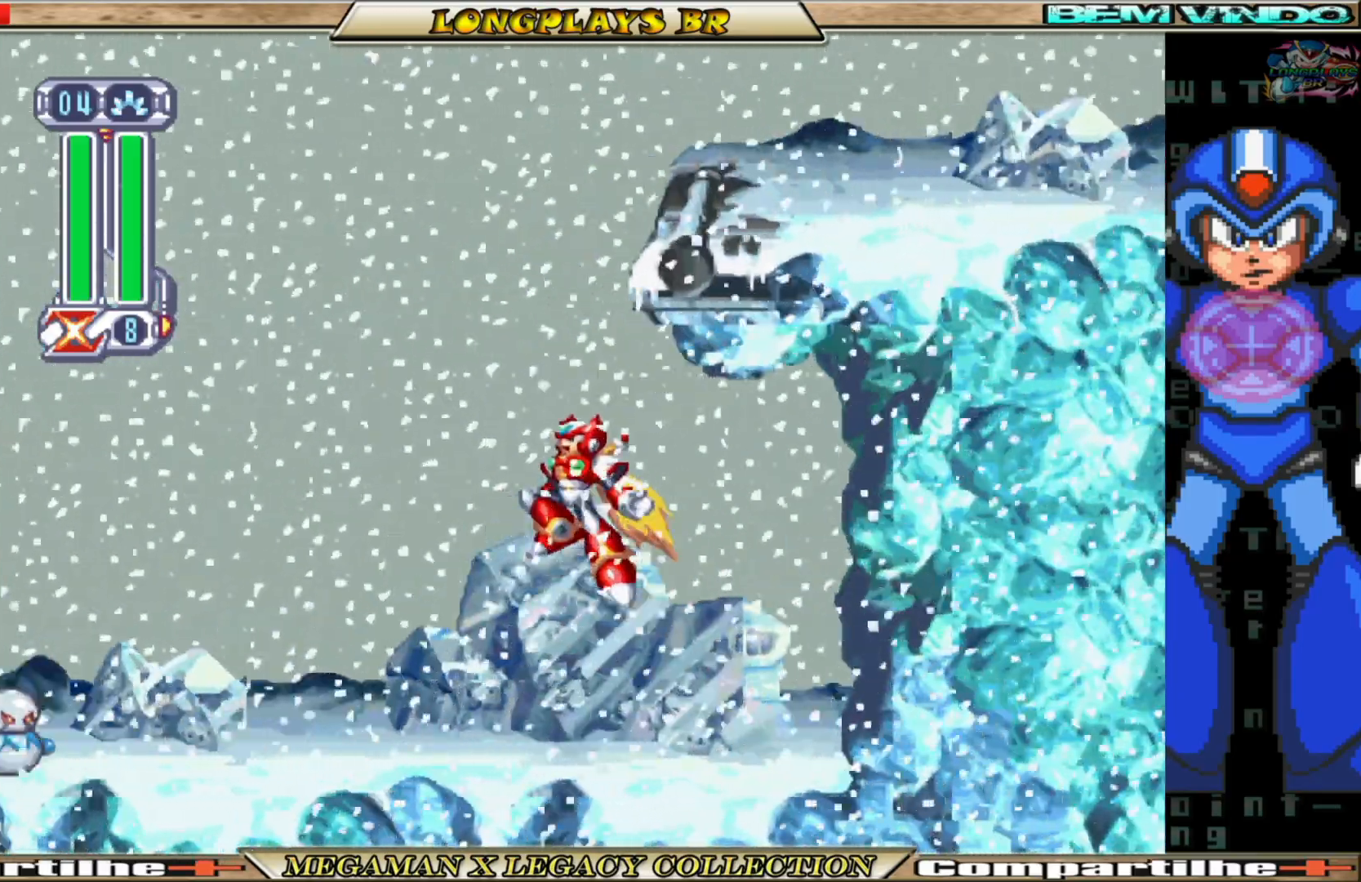
{"buttons": ["A", "DPAD_RIGHT"], "left_stick": "center", "right_stick": "center", "events": [[50, "DPAD_LEFT", "up"], [83, "A", "up"], [150, "A", "down"], [183, "DPAD_RIGHT", "down"], [450, "A", "up"], [500, "A", "down"]]}
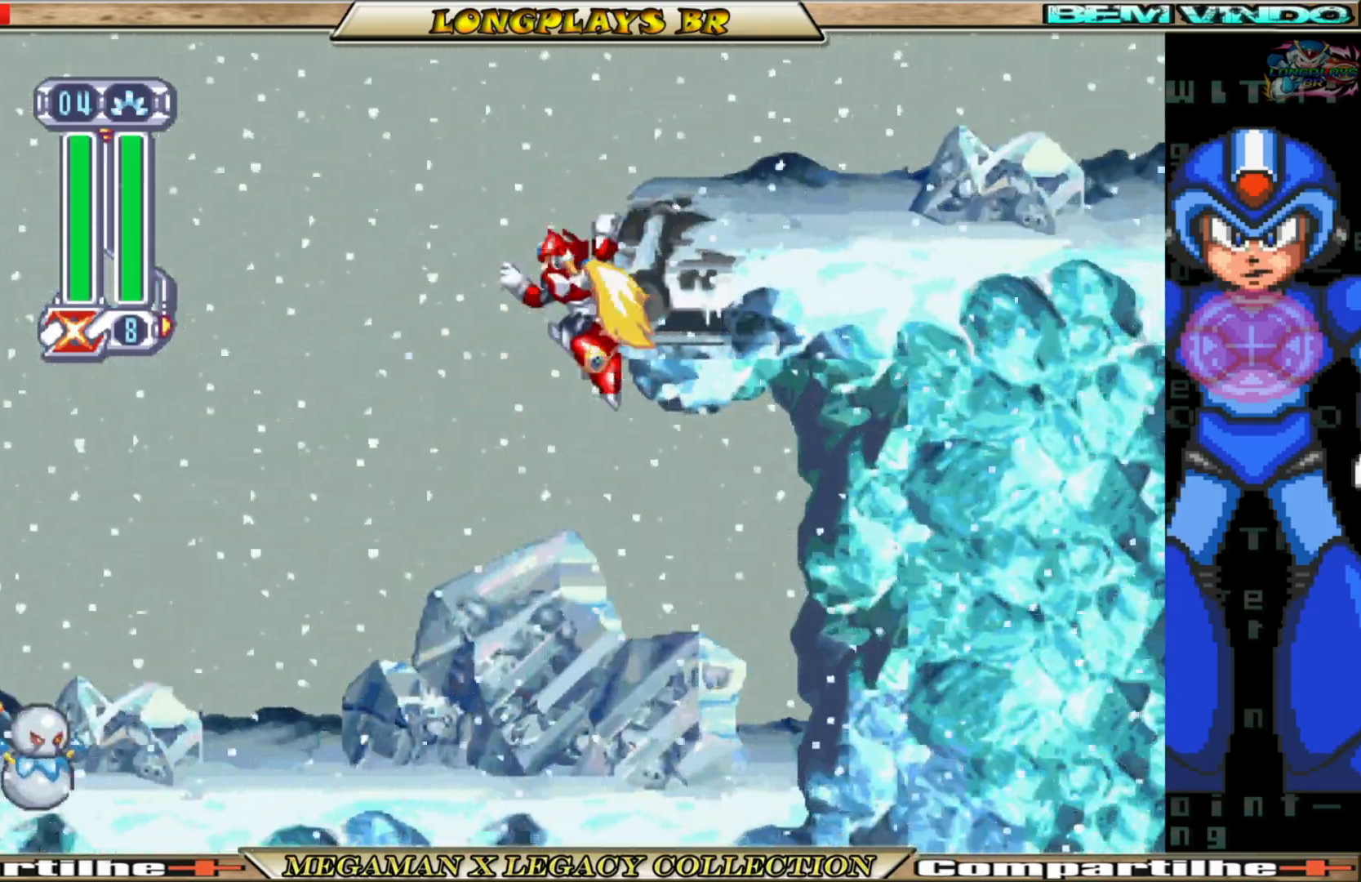
{"buttons": ["DPAD_RIGHT"], "left_stick": "center", "right_stick": "center", "events": [[433, "A", "up"]]}
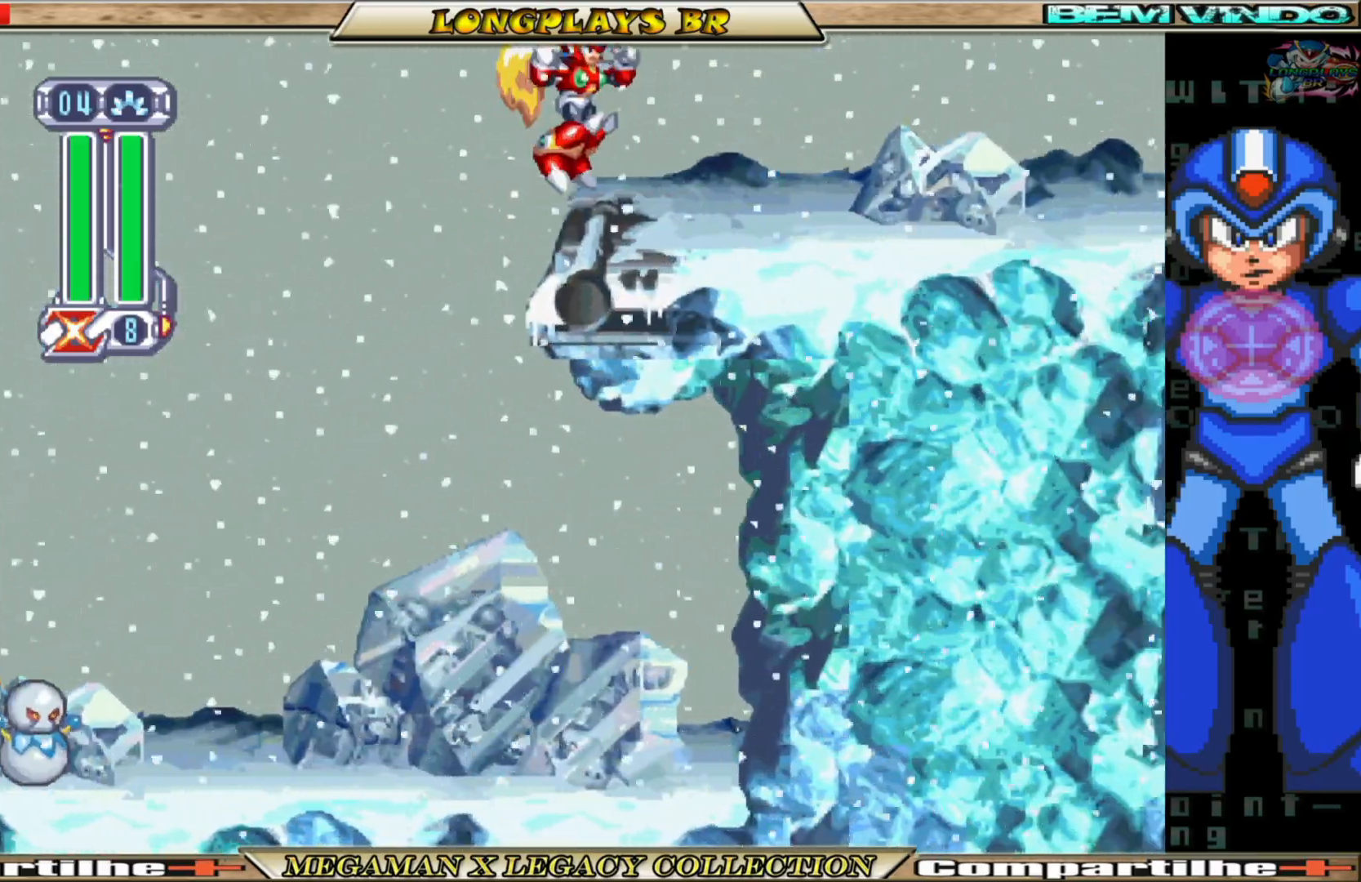
{"buttons": ["B", "DPAD_RIGHT"], "left_stick": "center", "right_stick": "center", "events": [[217, "B", "down"]]}
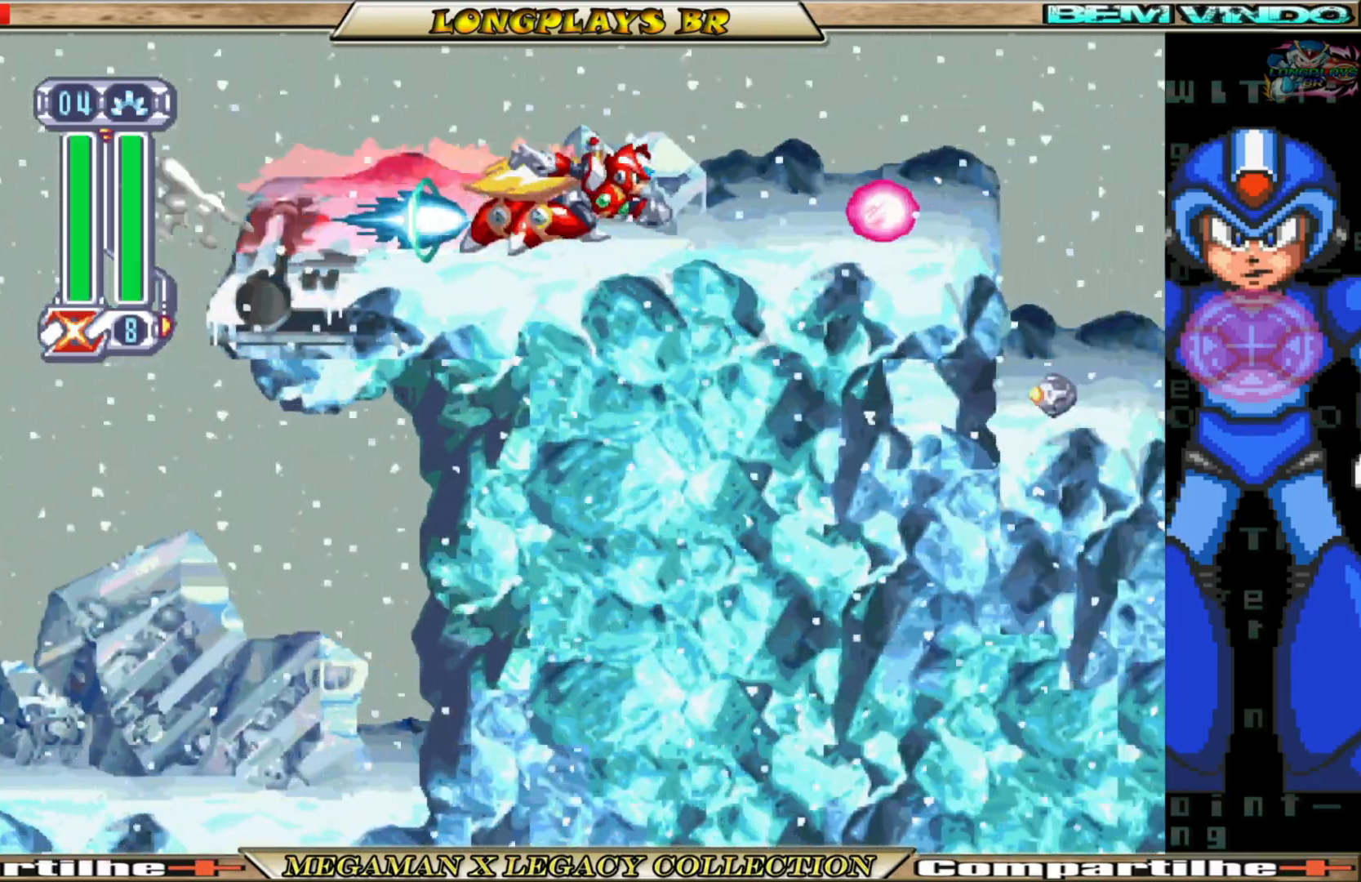
{"buttons": ["DPAD_RIGHT"], "left_stick": "center", "right_stick": "center", "events": [[317, "B", "up"]]}
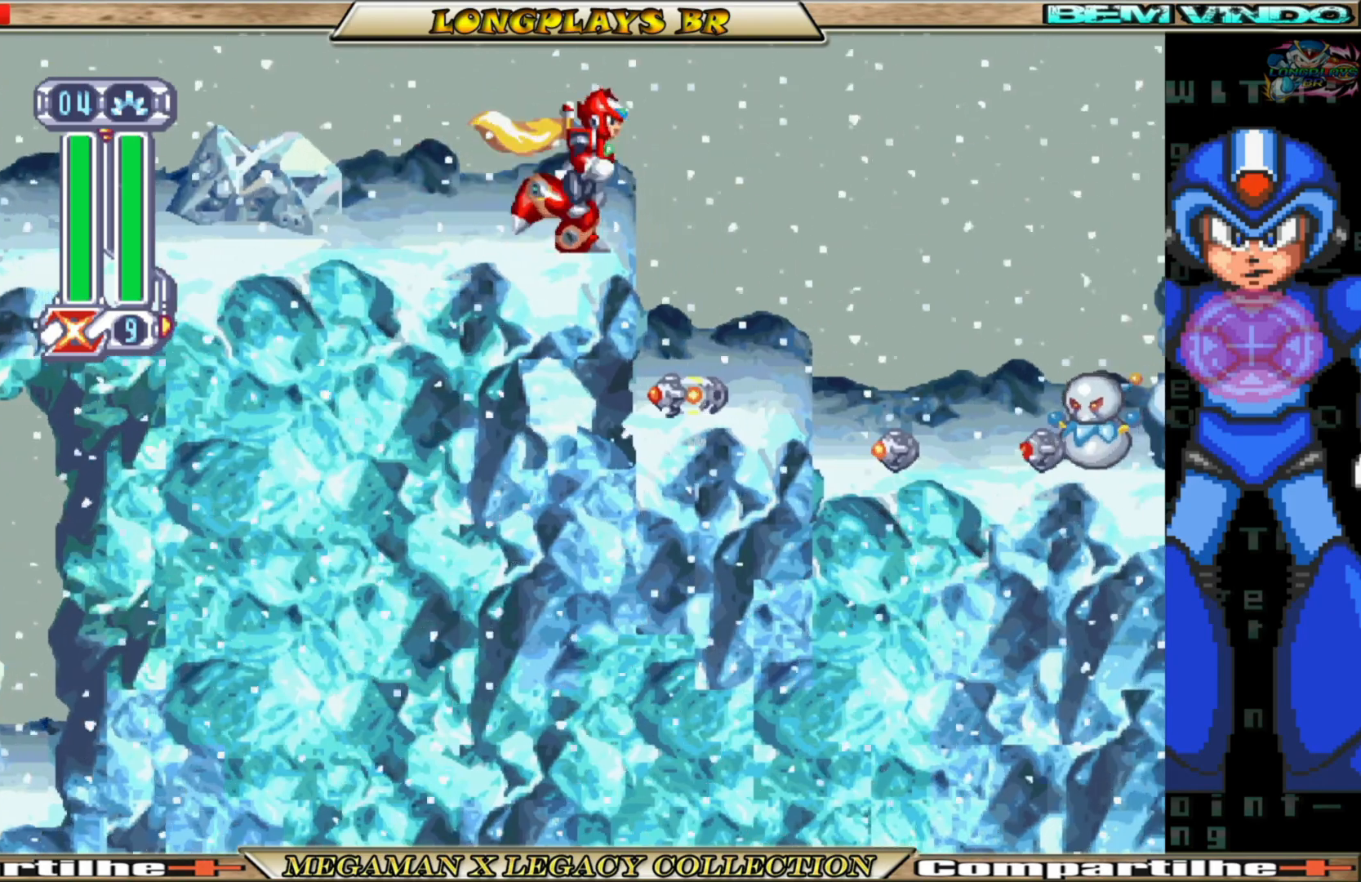
{"buttons": [], "left_stick": "center", "right_stick": "center", "events": [[350, "DPAD_RIGHT", "up"]]}
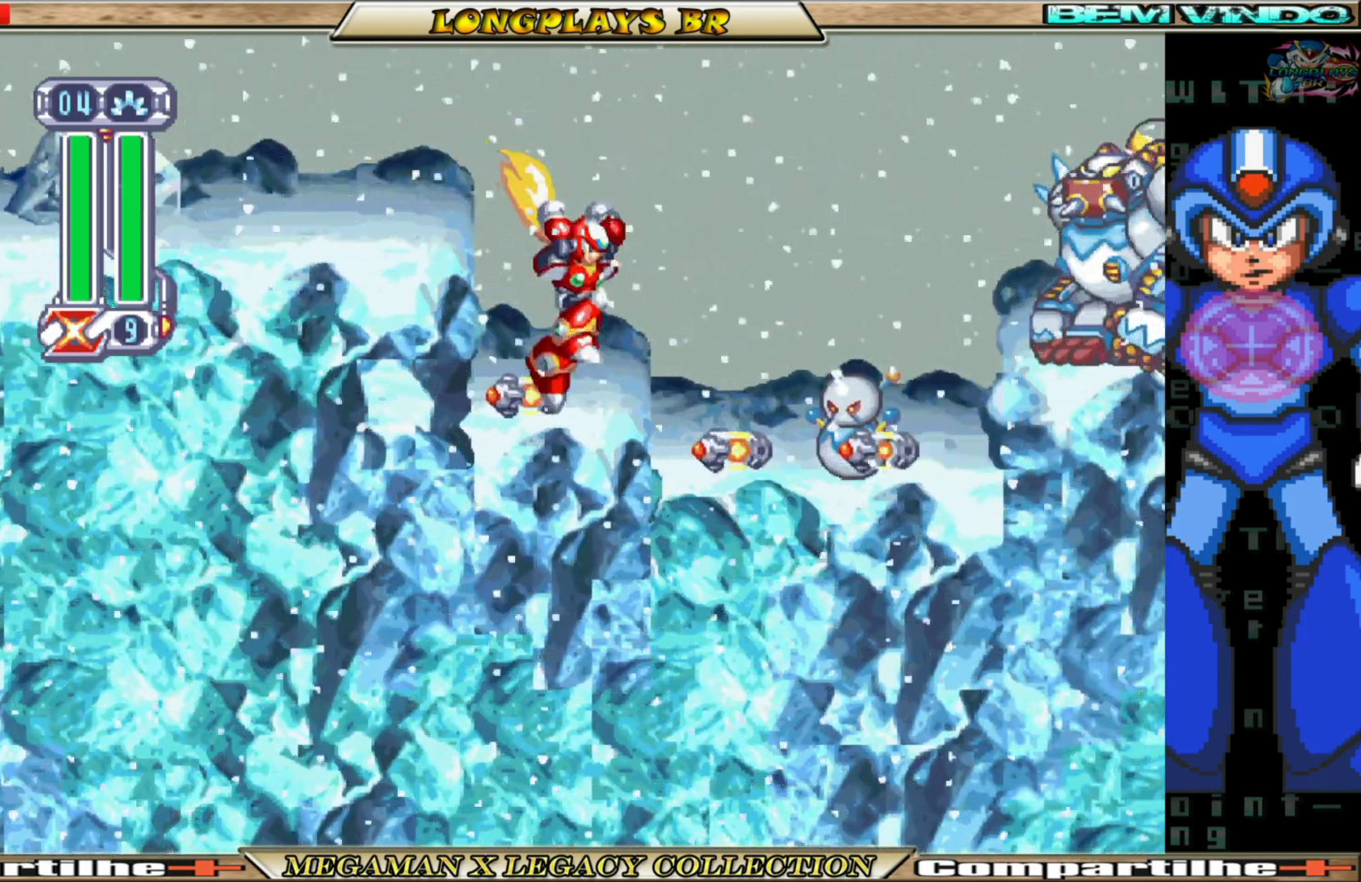
{"buttons": [], "left_stick": "center", "right_stick": "center", "events": [[150, "DPAD_RIGHT", "down"], [167, "A", "down"], [267, "A", "up"], [367, "DPAD_RIGHT", "up"], [367, "X", "down"], [450, "X", "up"]]}
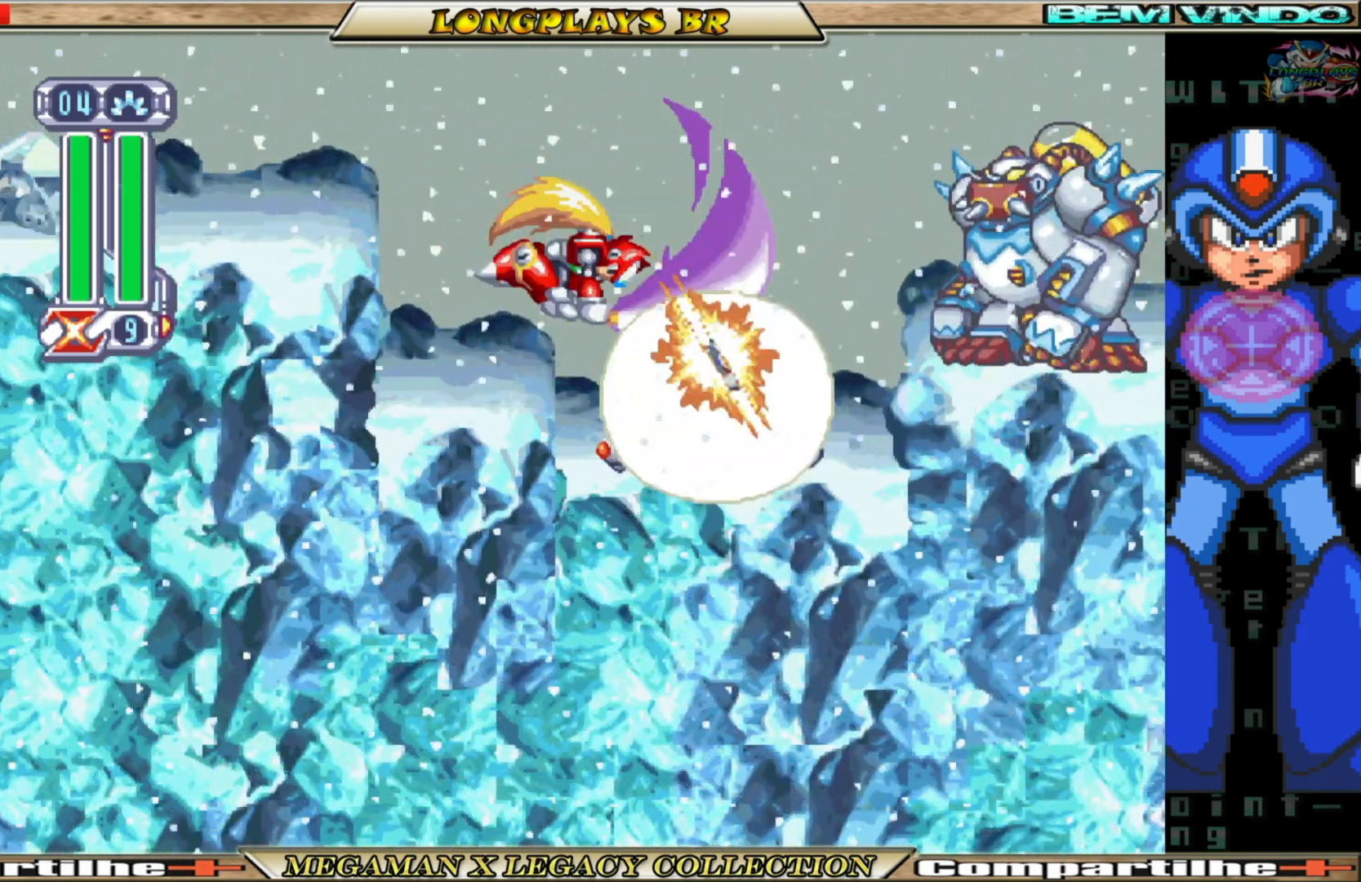
{"buttons": [], "left_stick": "center", "right_stick": "center", "events": [[17, "X", "down"], [117, "X", "up"]]}
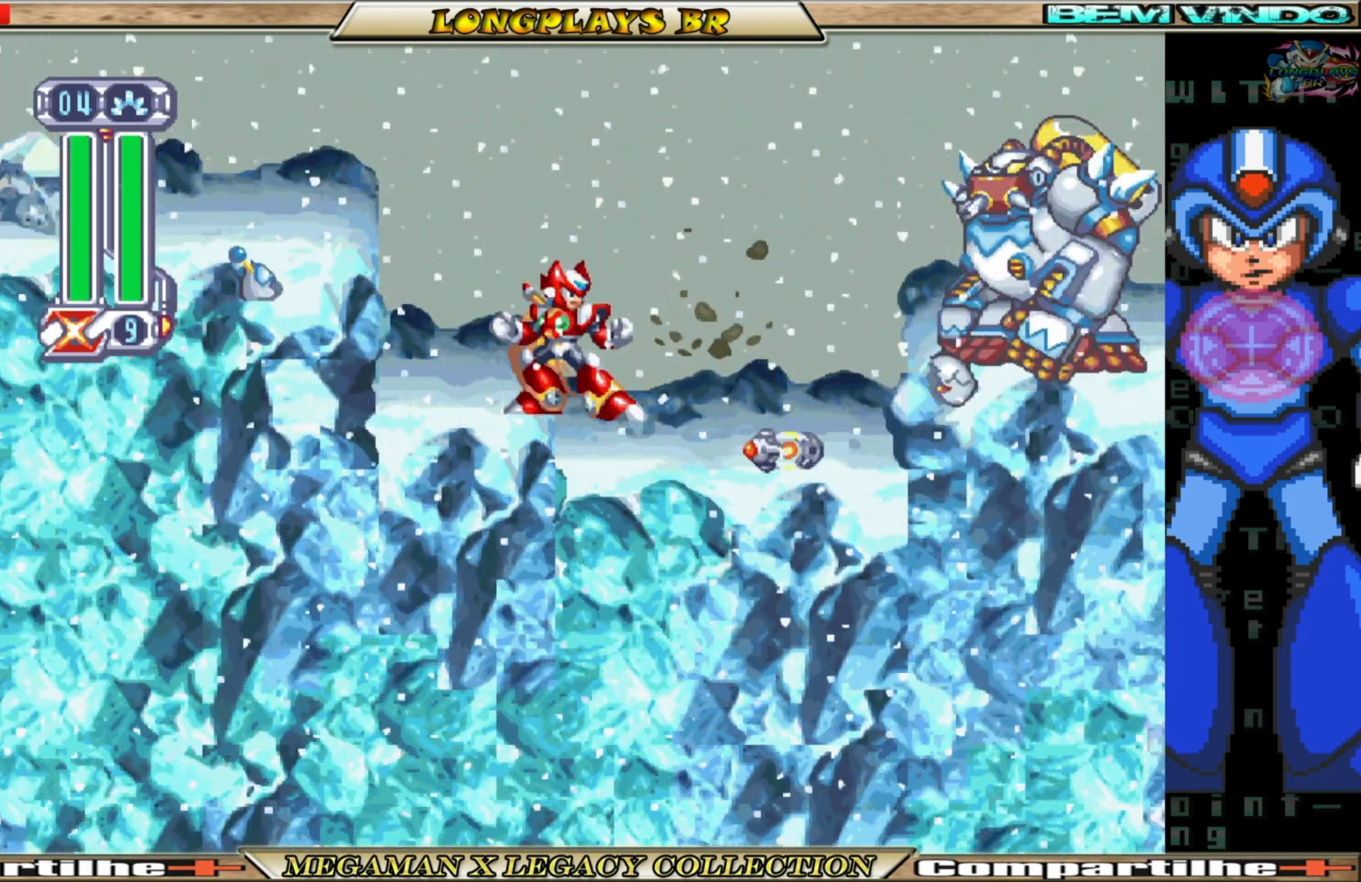
{"buttons": [], "left_stick": "center", "right_stick": "center", "events": [[67, "DPAD_RIGHT", "down"], [283, "DPAD_RIGHT", "up"]]}
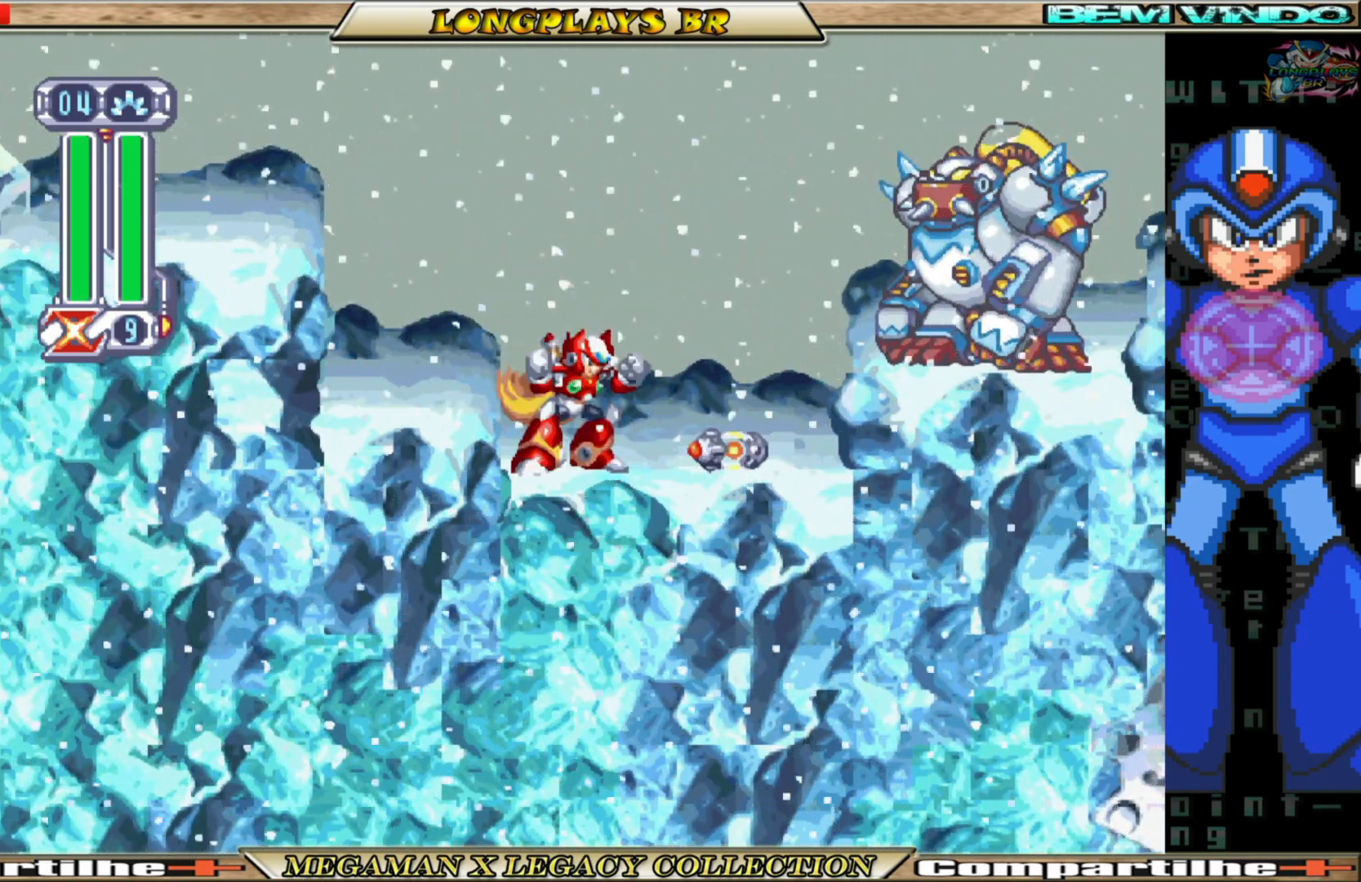
{"buttons": [], "left_stick": "center", "right_stick": "center", "events": [[83, "B", "down"], [250, "Y", "down"], [333, "B", "up"], [417, "Y", "up"]]}
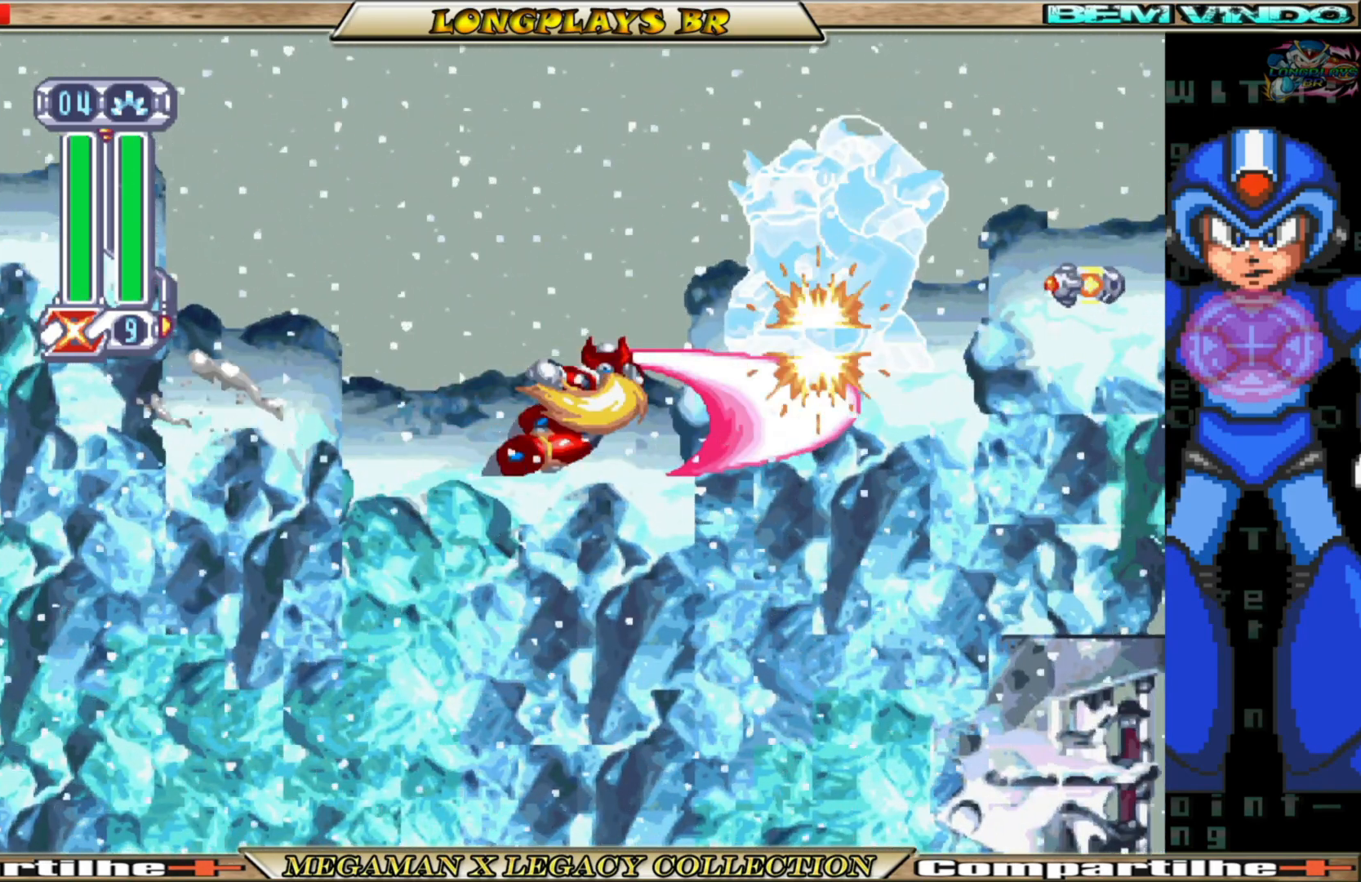
{"buttons": [], "left_stick": "center", "right_stick": "center", "events": []}
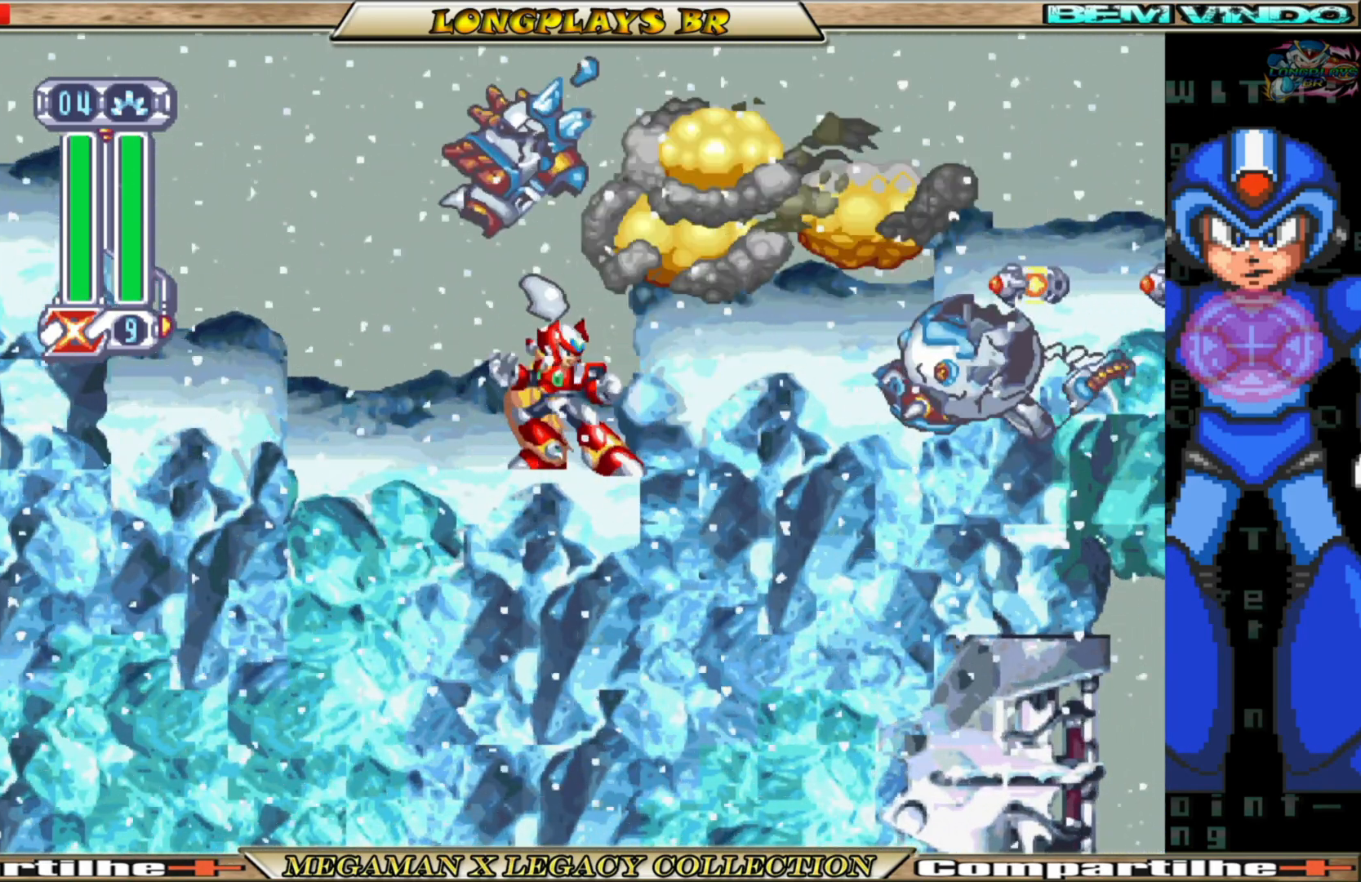
{"buttons": ["DPAD_RIGHT"], "left_stick": "center", "right_stick": "center", "events": [[67, "A", "down"], [67, "B", "down"], [100, "DPAD_RIGHT", "down"], [433, "A", "up"], [450, "B", "up"]]}
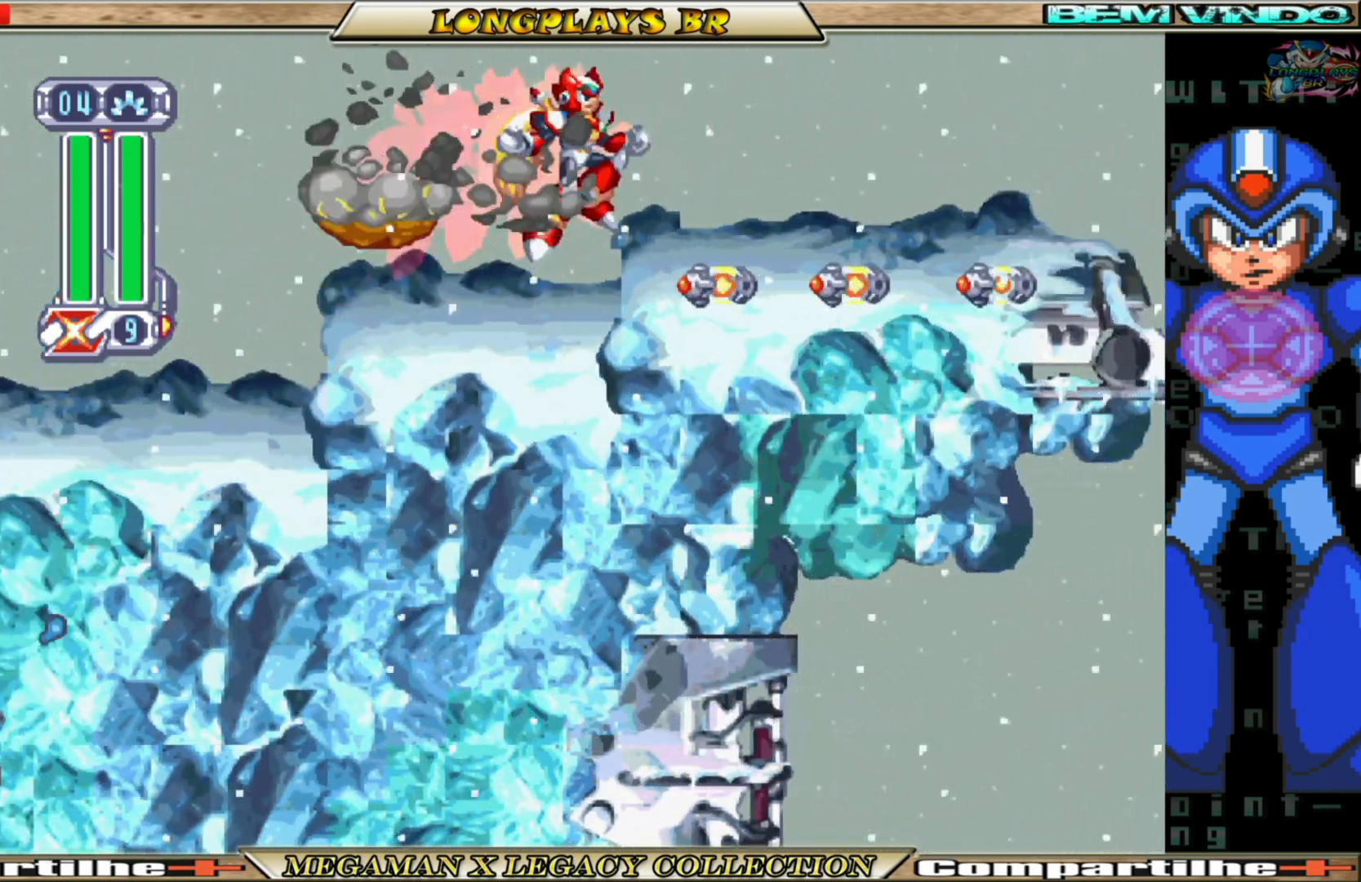
{"buttons": ["B", "DPAD_RIGHT"], "left_stick": "center", "right_stick": "center", "events": [[350, "B", "down"]]}
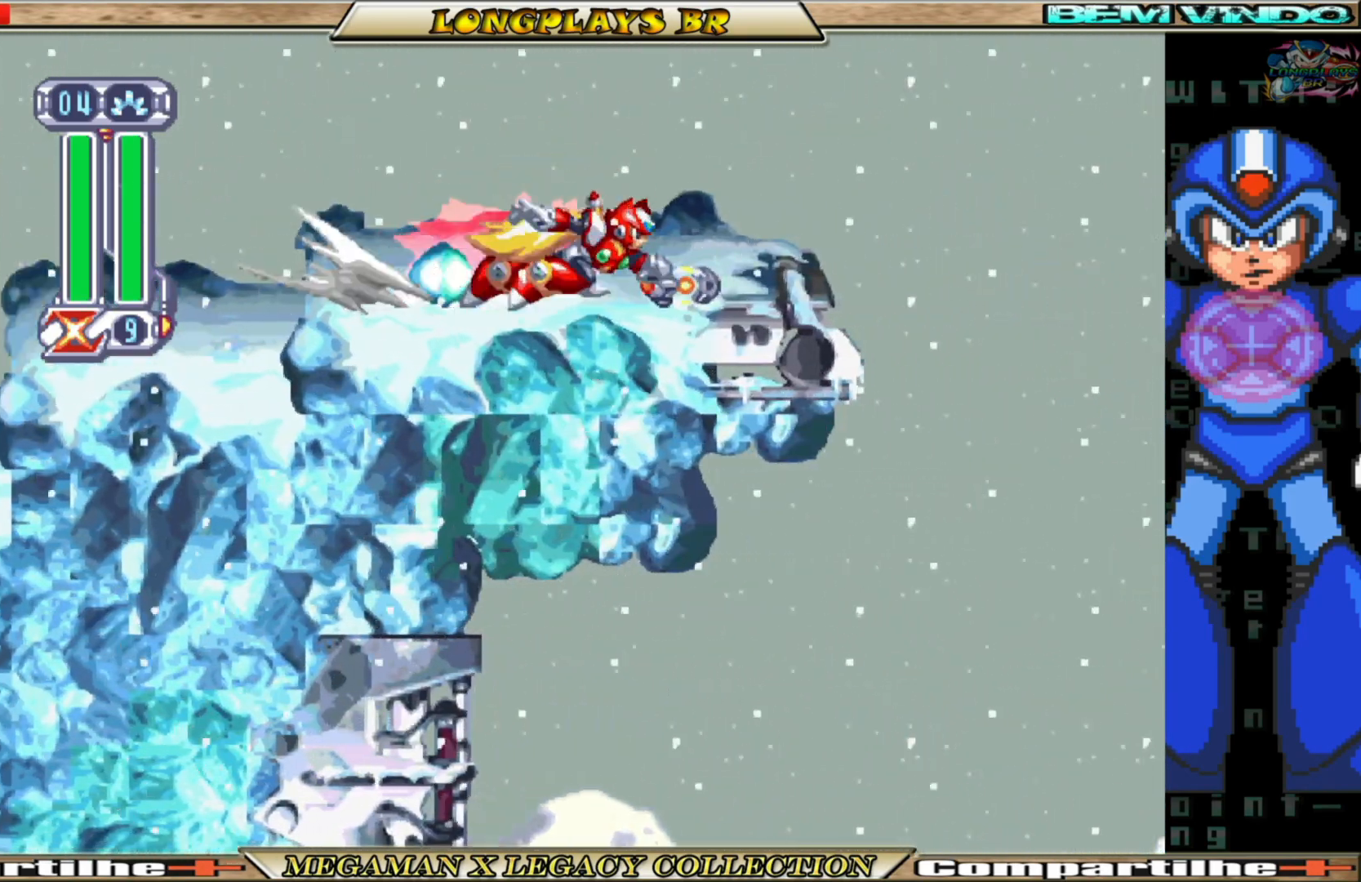
{"buttons": ["DPAD_LEFT"], "left_stick": "center", "right_stick": "center", "events": [[367, "B", "up"], [400, "DPAD_RIGHT", "up"], [467, "DPAD_LEFT", "down"]]}
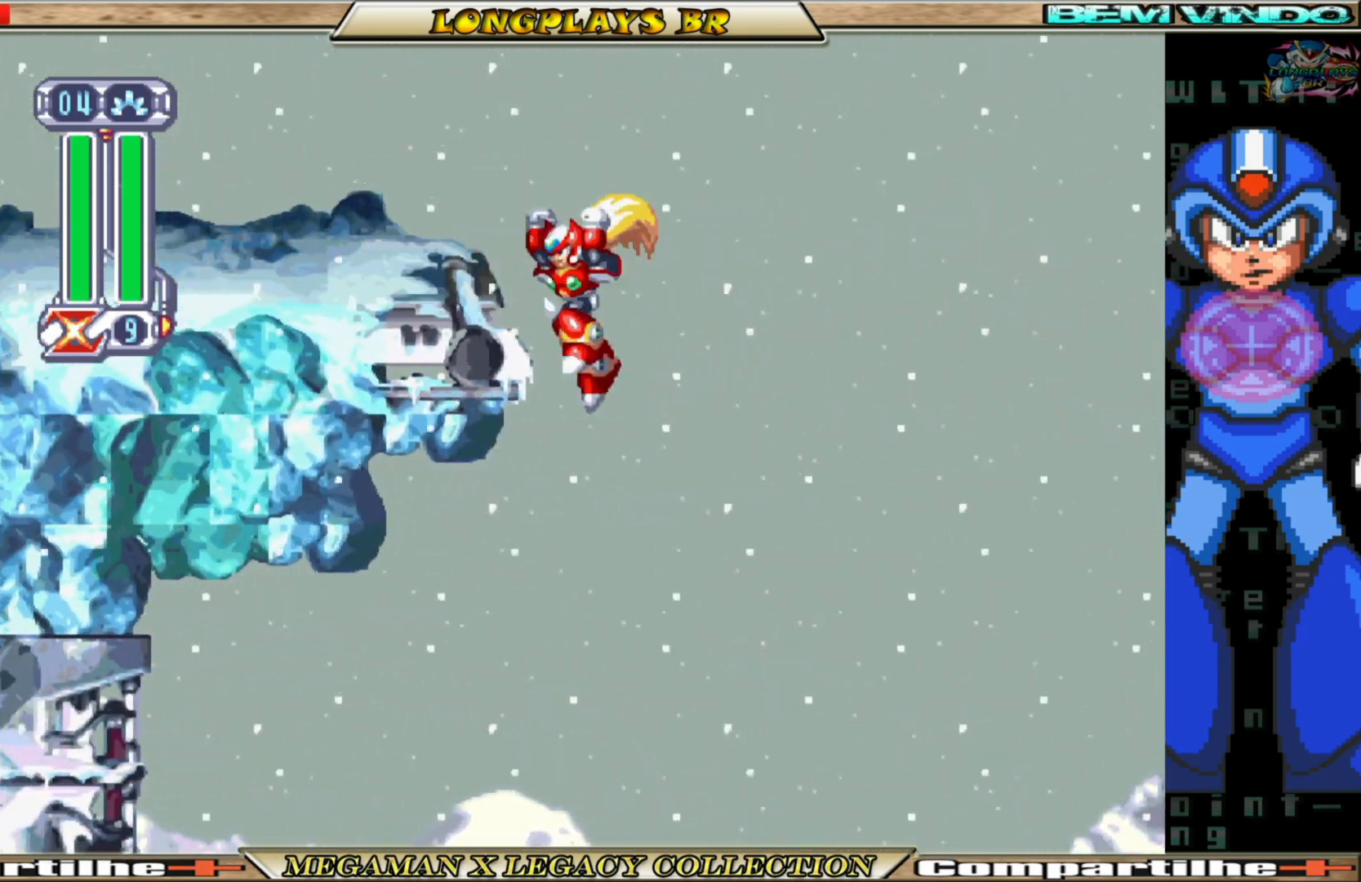
{"buttons": ["A", "B", "DPAD_RIGHT"], "left_stick": "center", "right_stick": "center", "events": [[333, "B", "down"], [367, "A", "down"], [417, "DPAD_LEFT", "up"], [450, "DPAD_RIGHT", "down"]]}
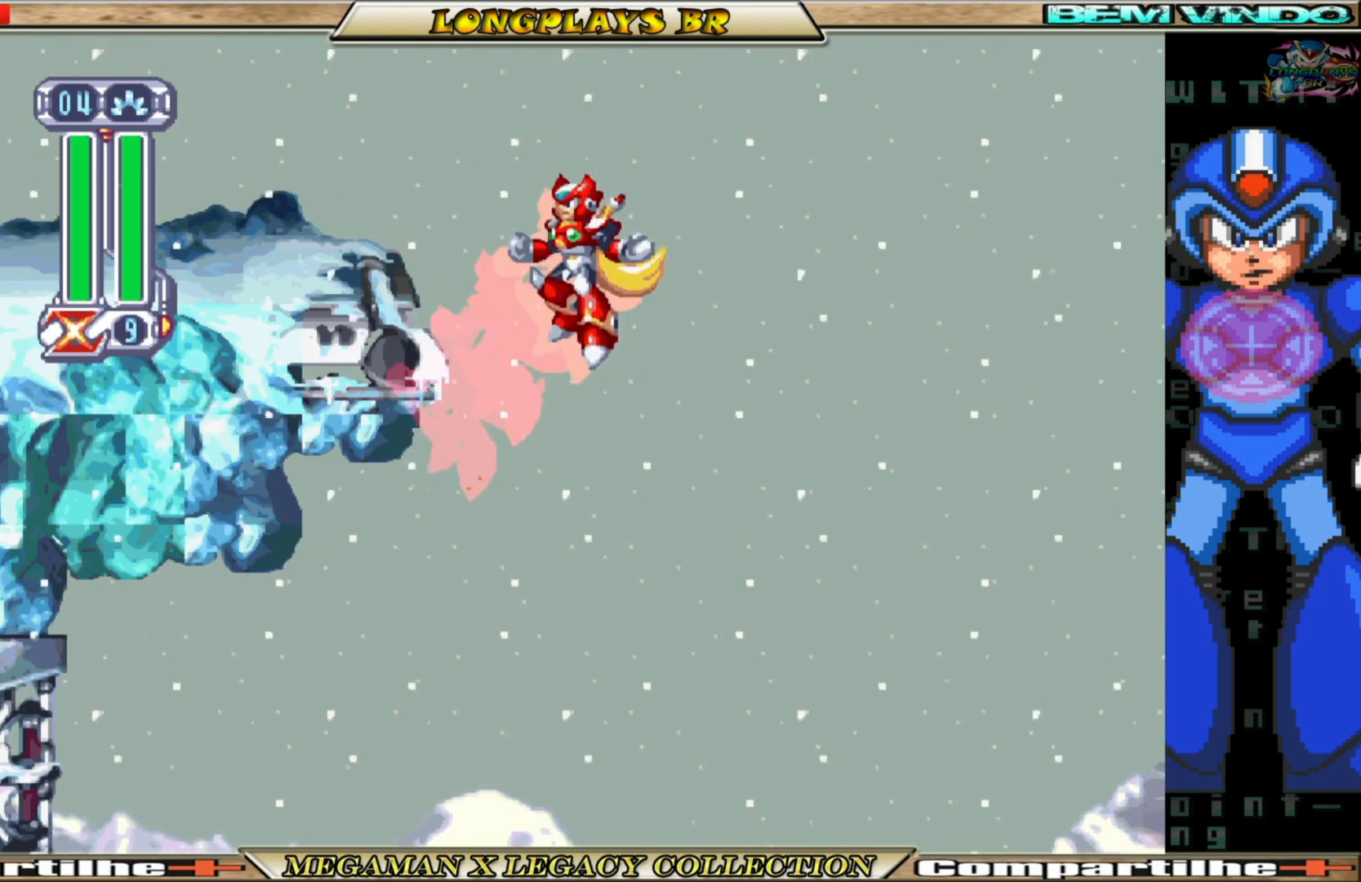
{"buttons": ["A", "B", "DPAD_RIGHT"], "left_stick": "center", "right_stick": "center", "events": []}
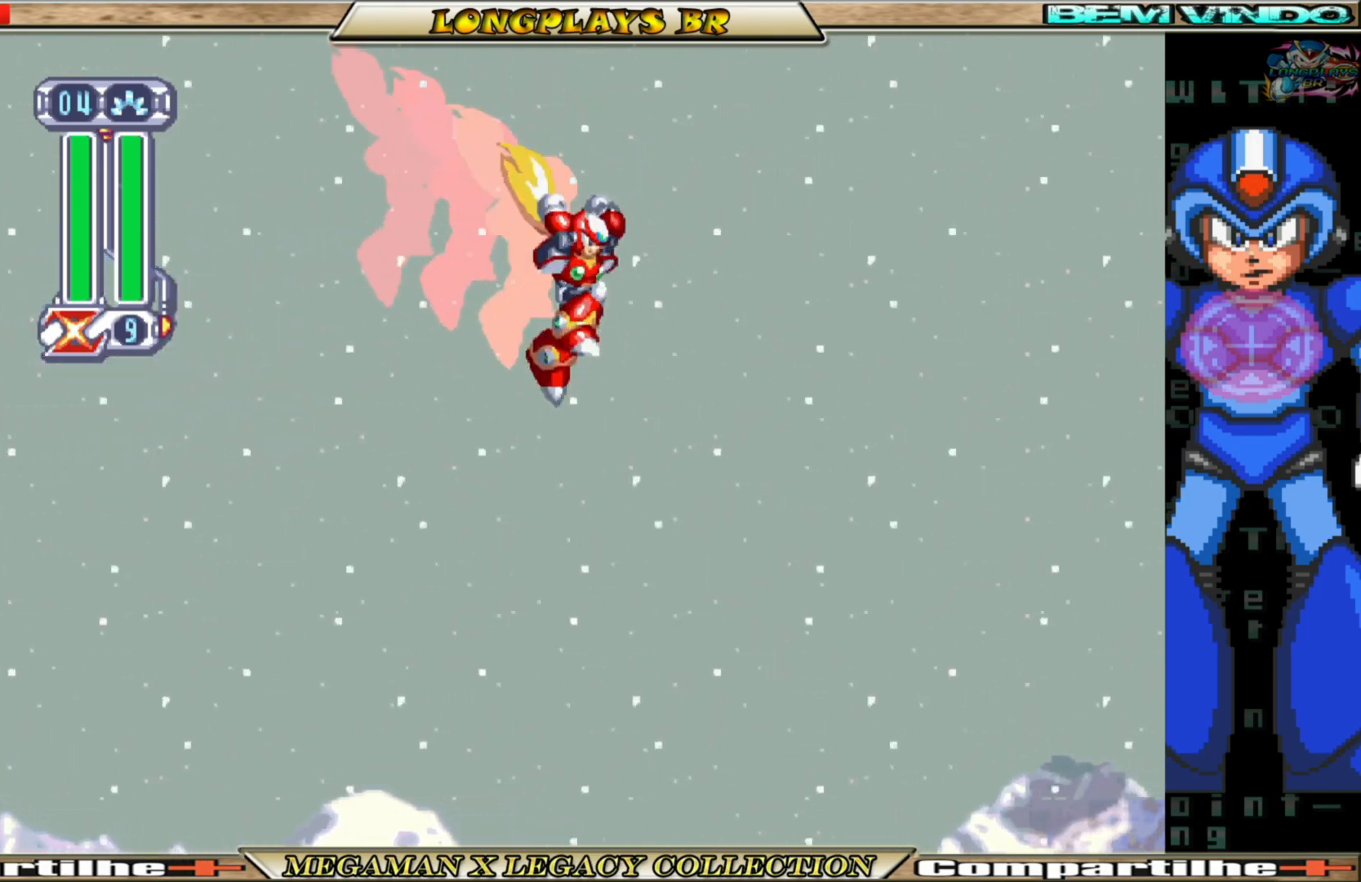
{"buttons": ["DPAD_RIGHT"], "left_stick": "center", "right_stick": "center", "events": [[267, "A", "up"], [333, "B", "up"]]}
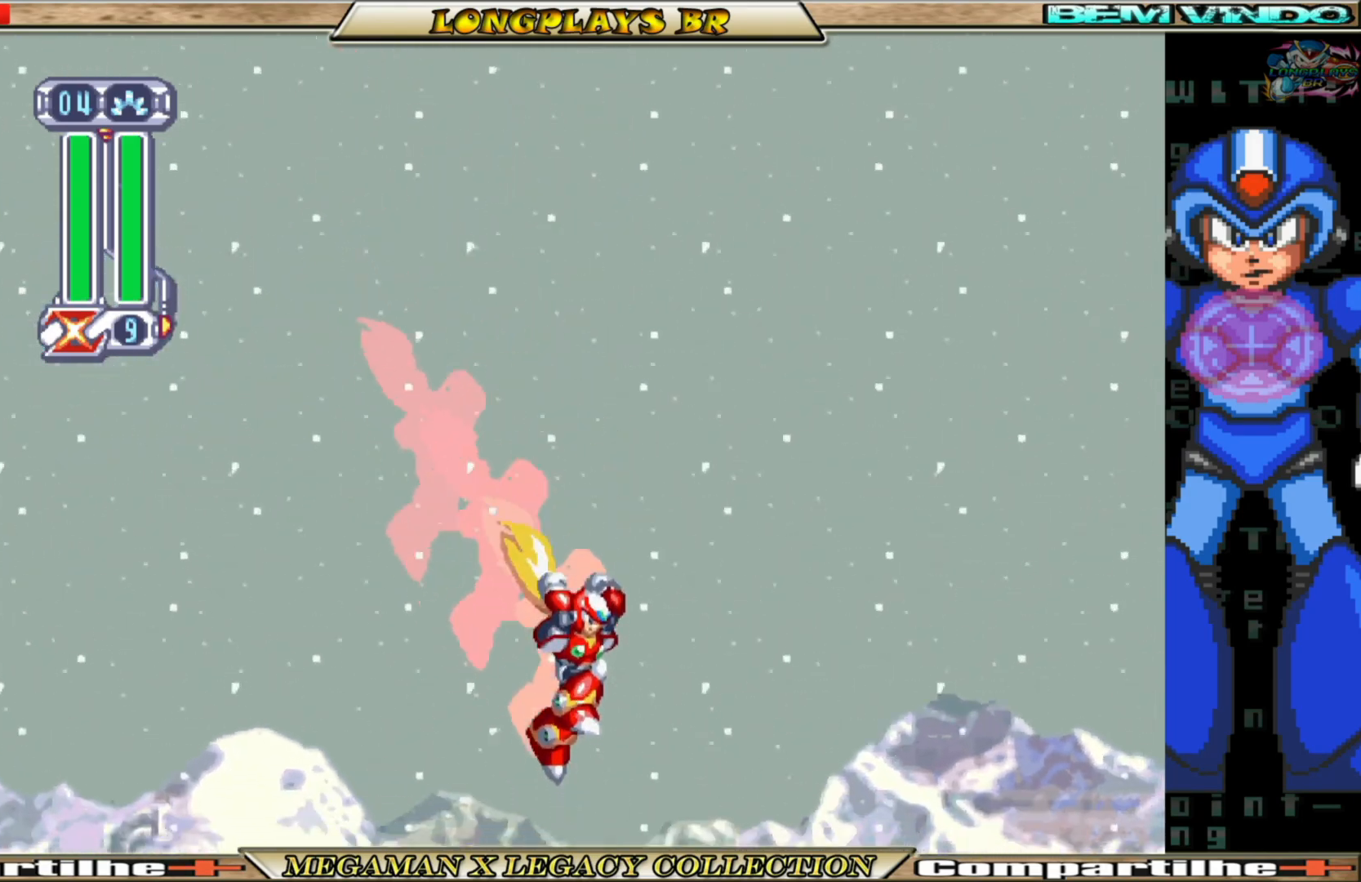
{"buttons": ["A", "B", "DPAD_RIGHT"], "left_stick": "center", "right_stick": "center", "events": [[383, "A", "down"], [383, "B", "down"]]}
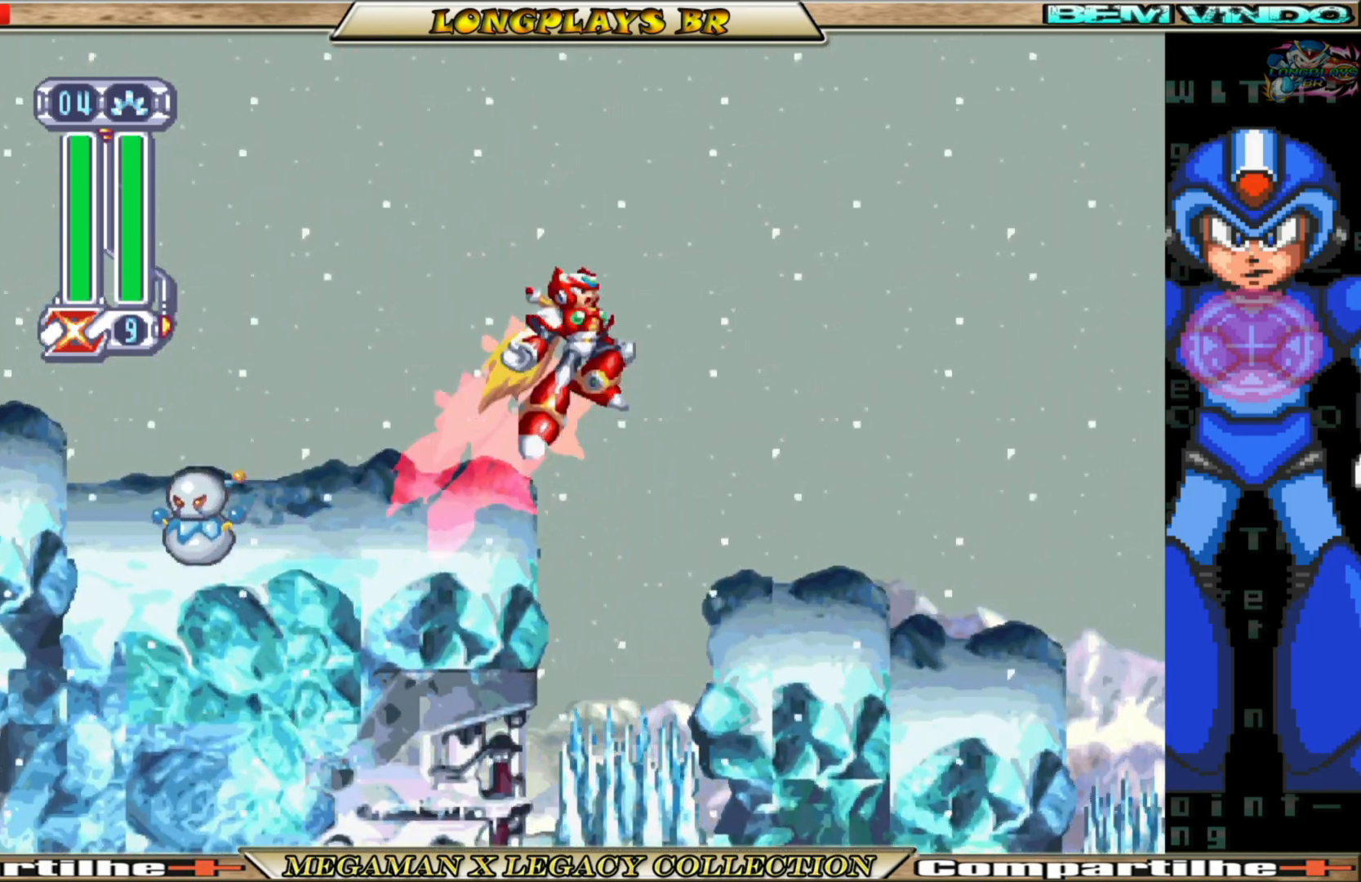
{"buttons": [], "left_stick": "center", "right_stick": "center", "events": [[67, "A", "up"], [67, "DPAD_RIGHT", "up"], [83, "B", "up"]]}
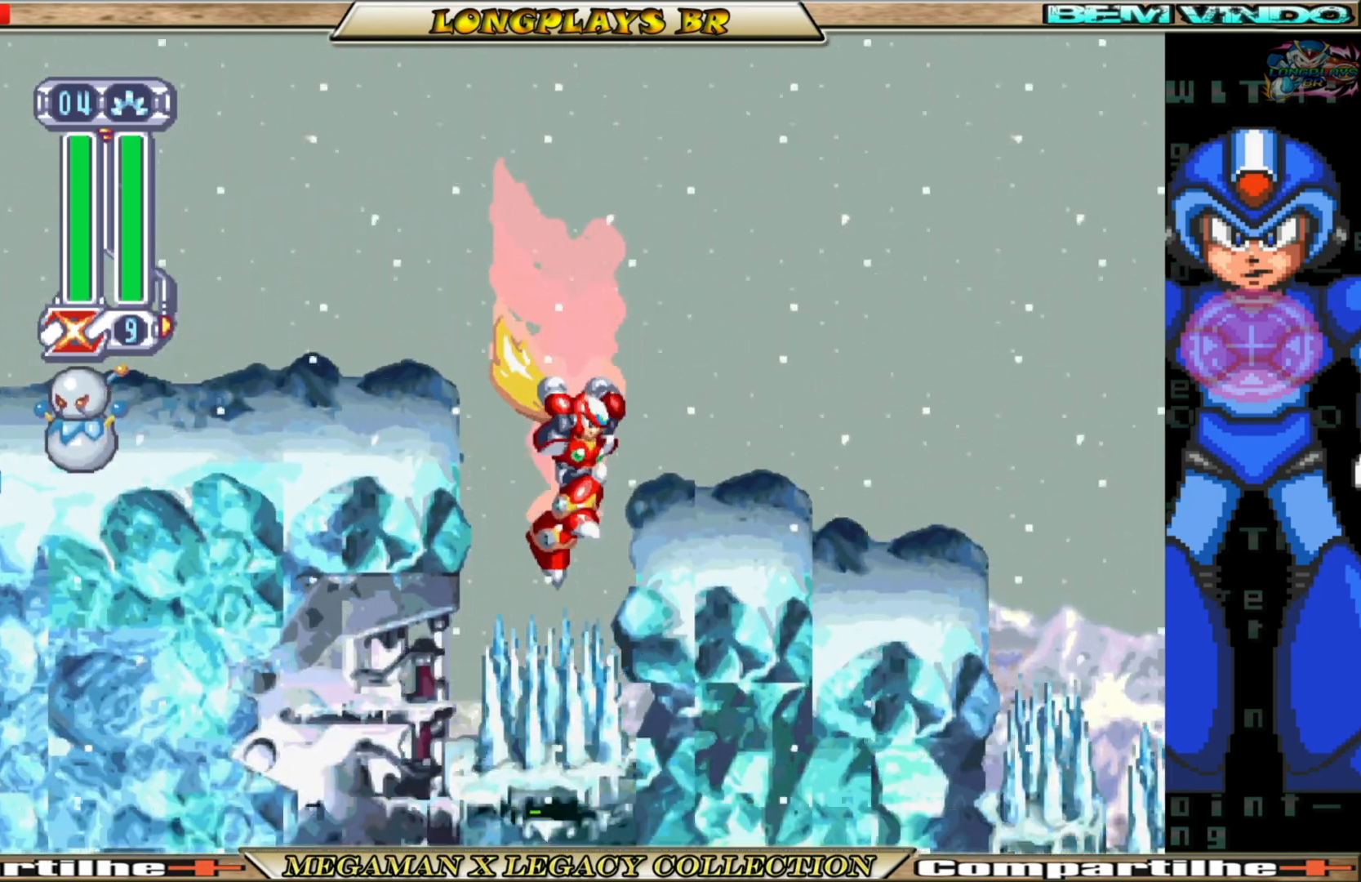
{"buttons": [], "left_stick": "center", "right_stick": "center", "events": []}
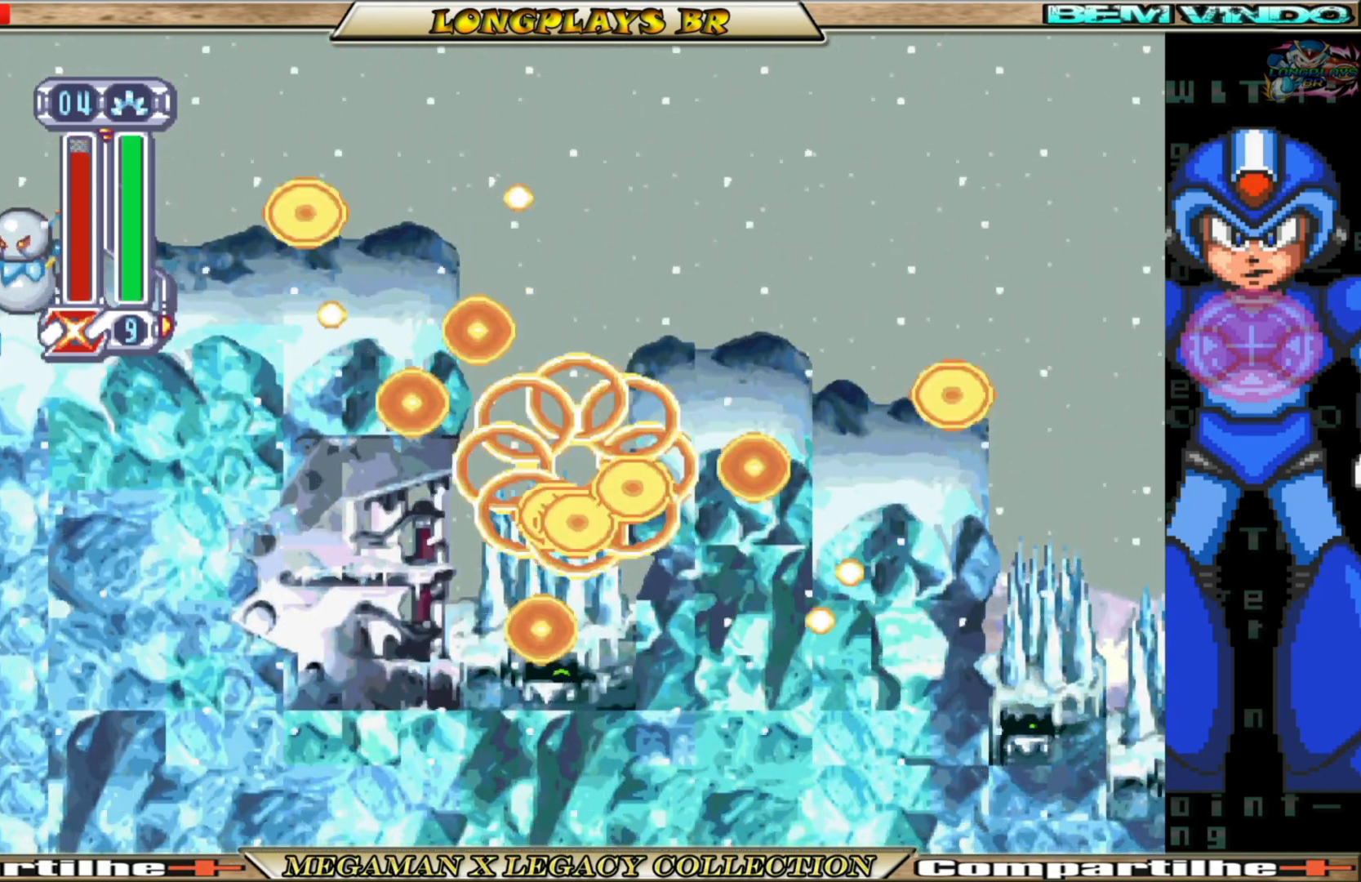
{"buttons": [], "left_stick": "center", "right_stick": "center", "events": []}
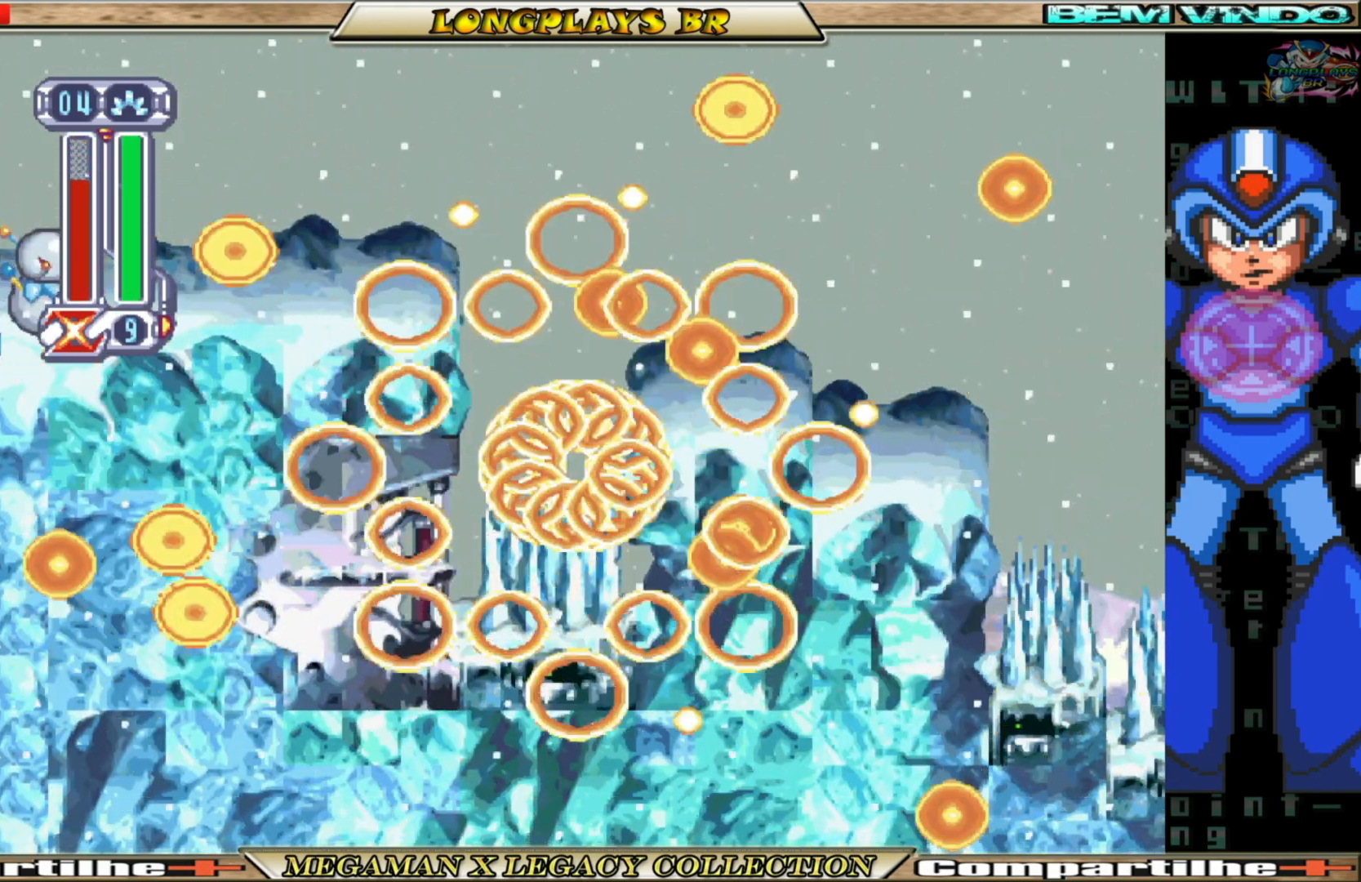
{"buttons": [], "left_stick": "center", "right_stick": "center", "events": []}